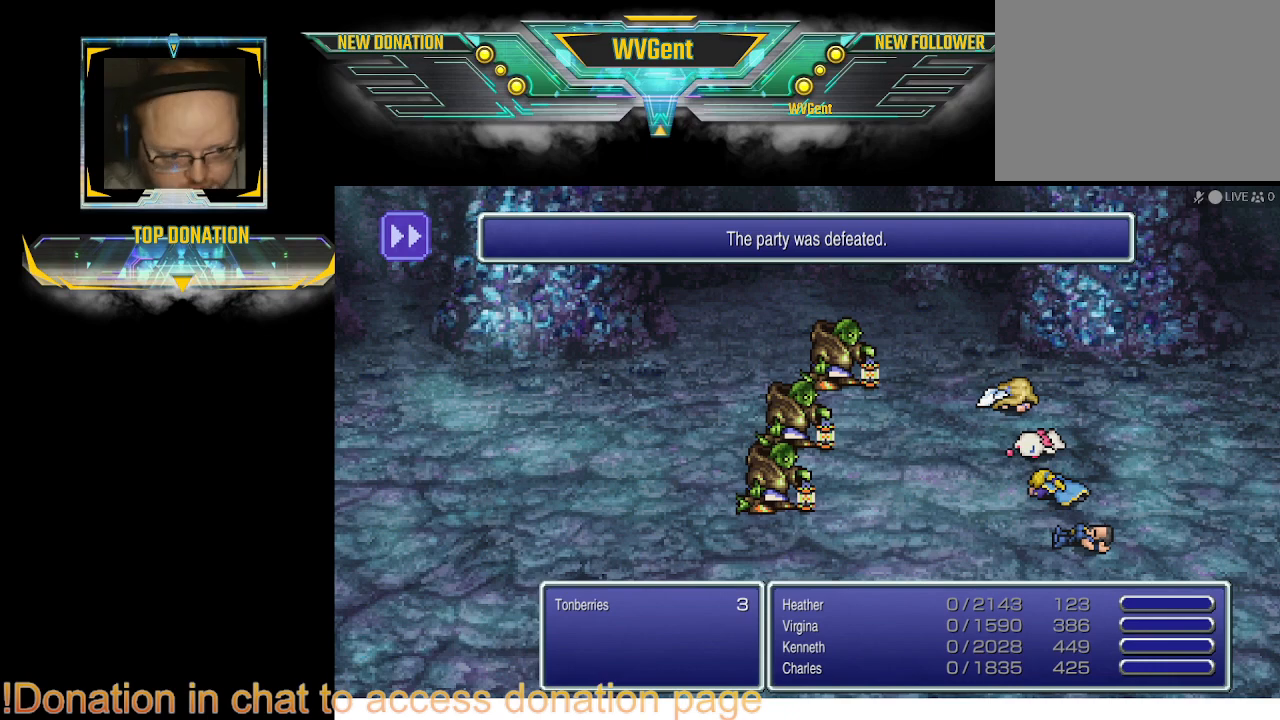
Gameplay with a controller (PlayStation layout); each line is a JSON object with the inputs held at the frame after it. "events" lists button and stick changes between this image and that frame as [ms after this image, input, new state], when the widget could be followed in between. Not read: L1 L3 R3.
{"buttons": [], "left_stick": "center", "right_stick": "center", "events": [[267, "CROSS", "down"], [400, "CROSS", "up"]]}
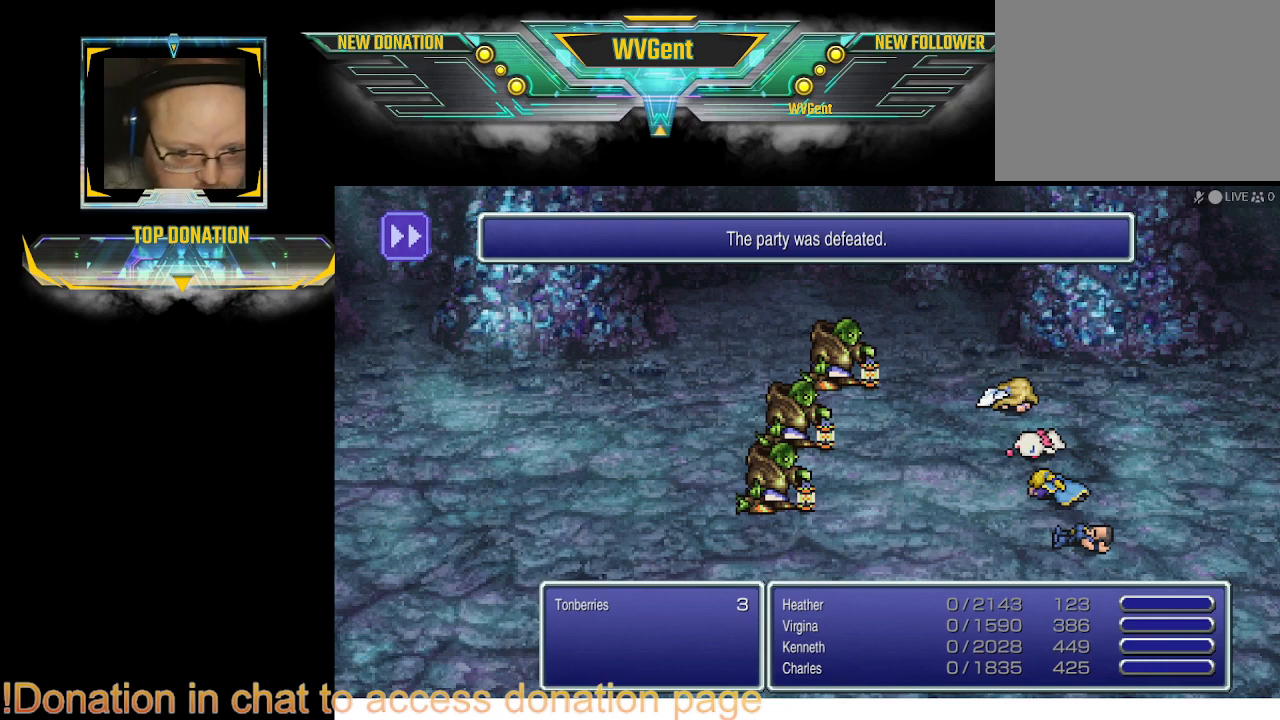
{"buttons": [], "left_stick": "center", "right_stick": "center", "events": []}
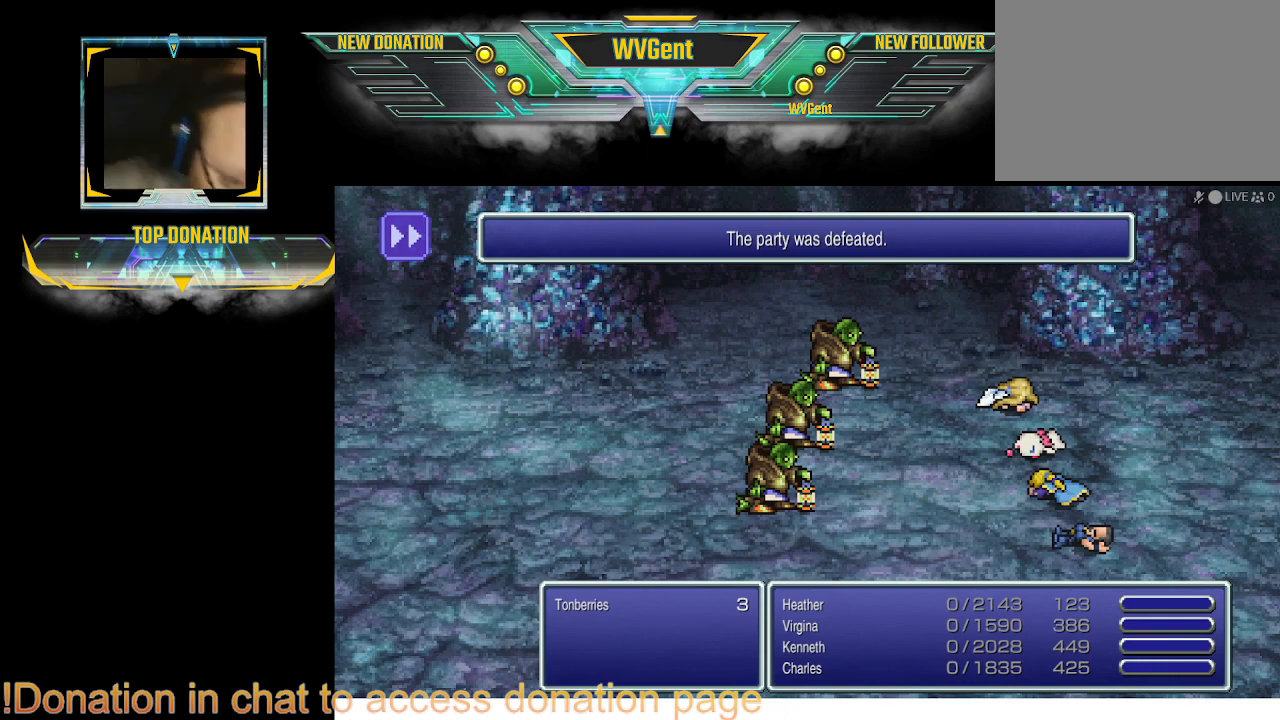
{"buttons": [], "left_stick": "center", "right_stick": "center", "events": []}
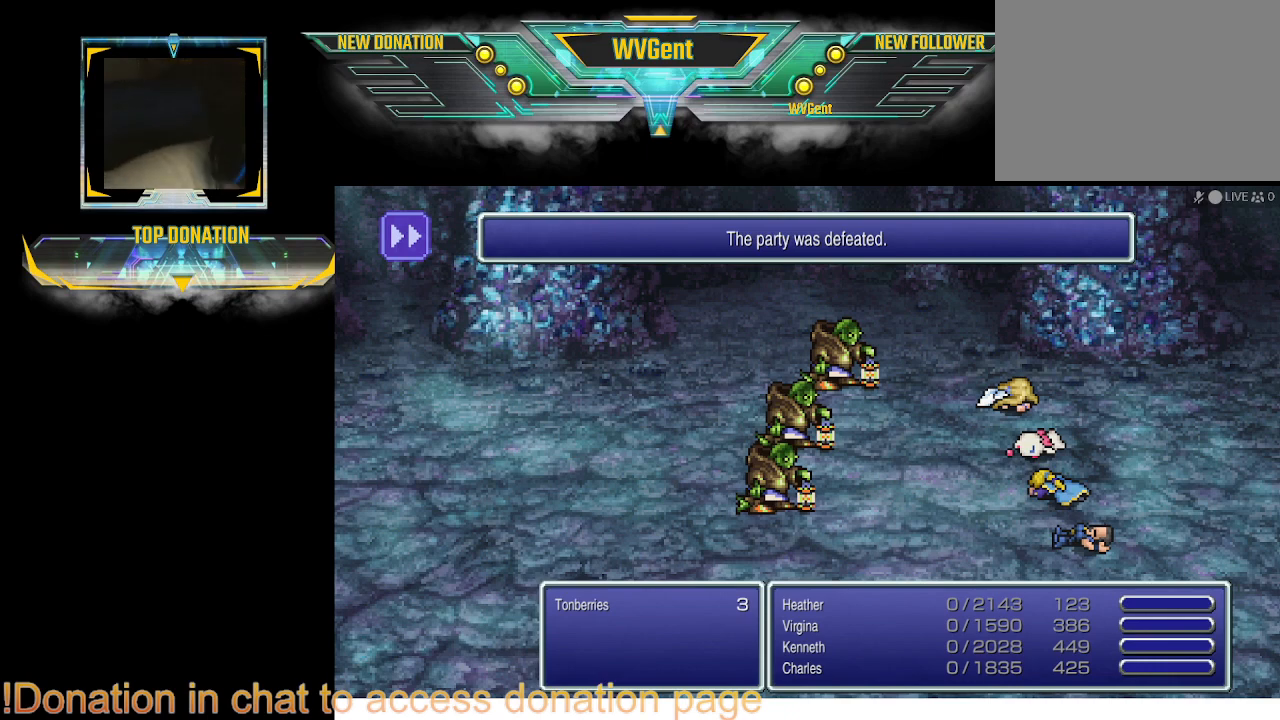
{"buttons": [], "left_stick": "center", "right_stick": "center", "events": [[300, "CROSS", "down"], [433, "CROSS", "up"]]}
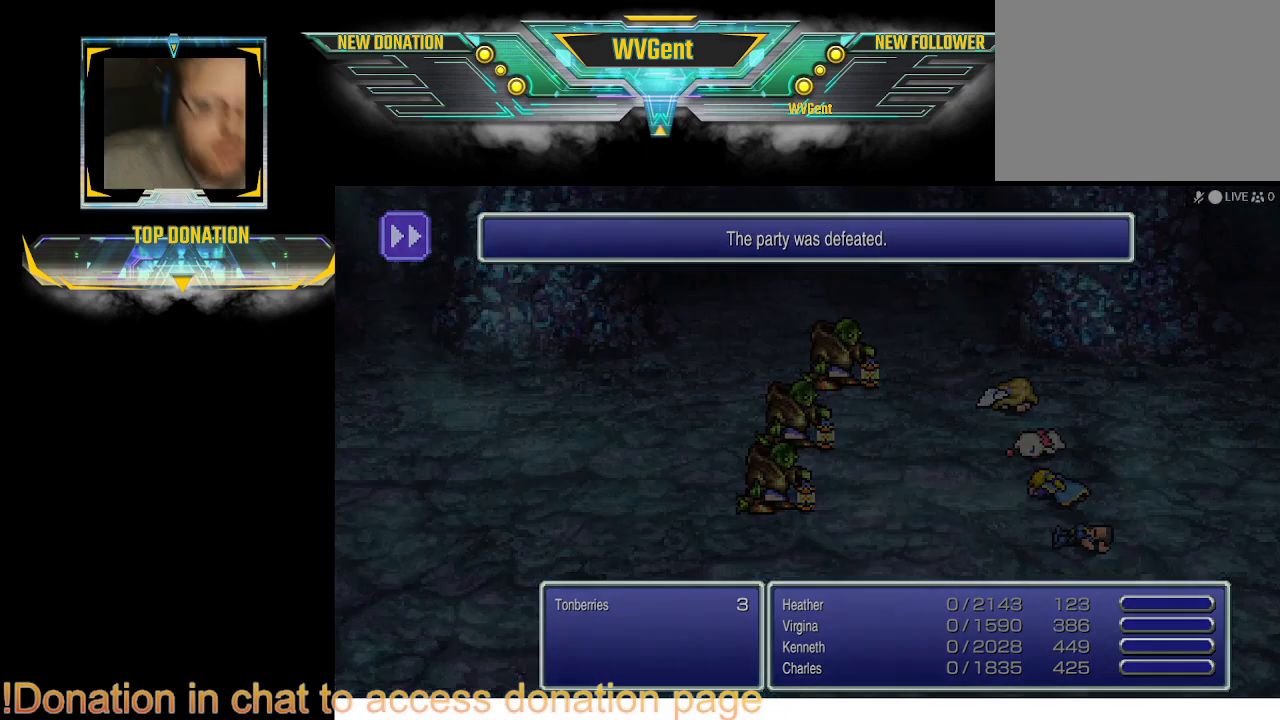
{"buttons": [], "left_stick": "center", "right_stick": "center", "events": []}
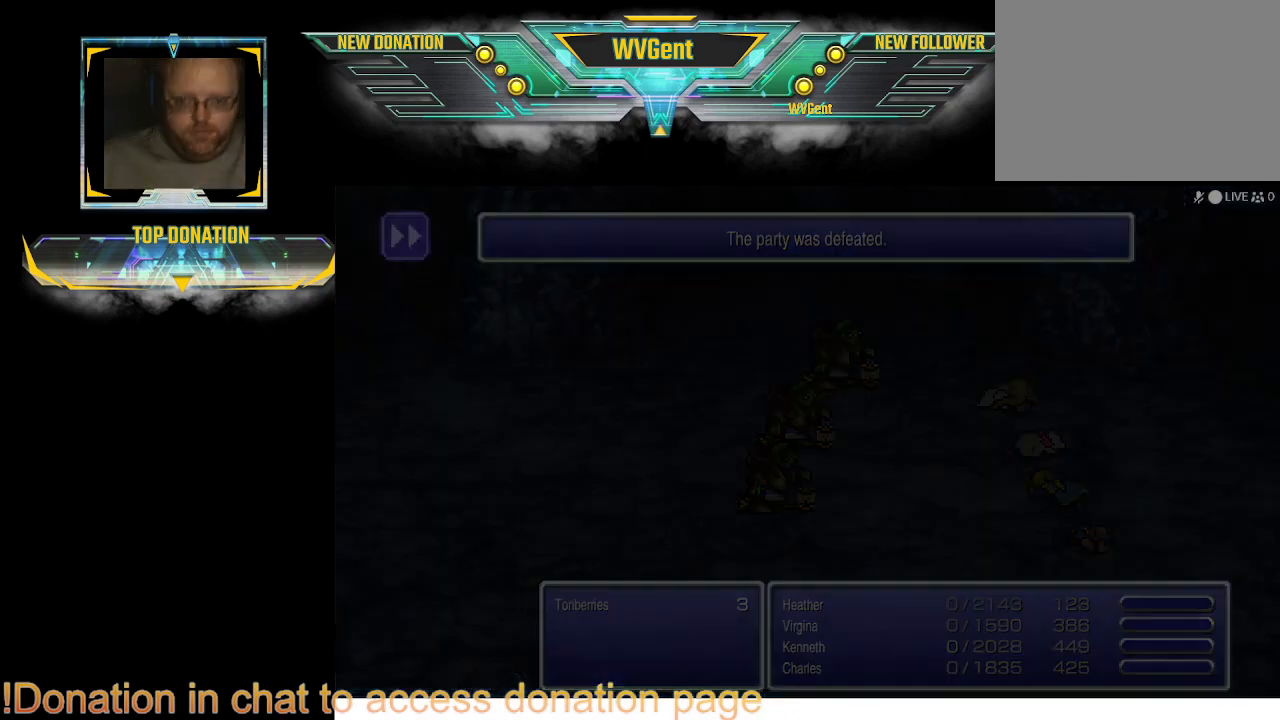
{"buttons": [], "left_stick": "center", "right_stick": "center", "events": []}
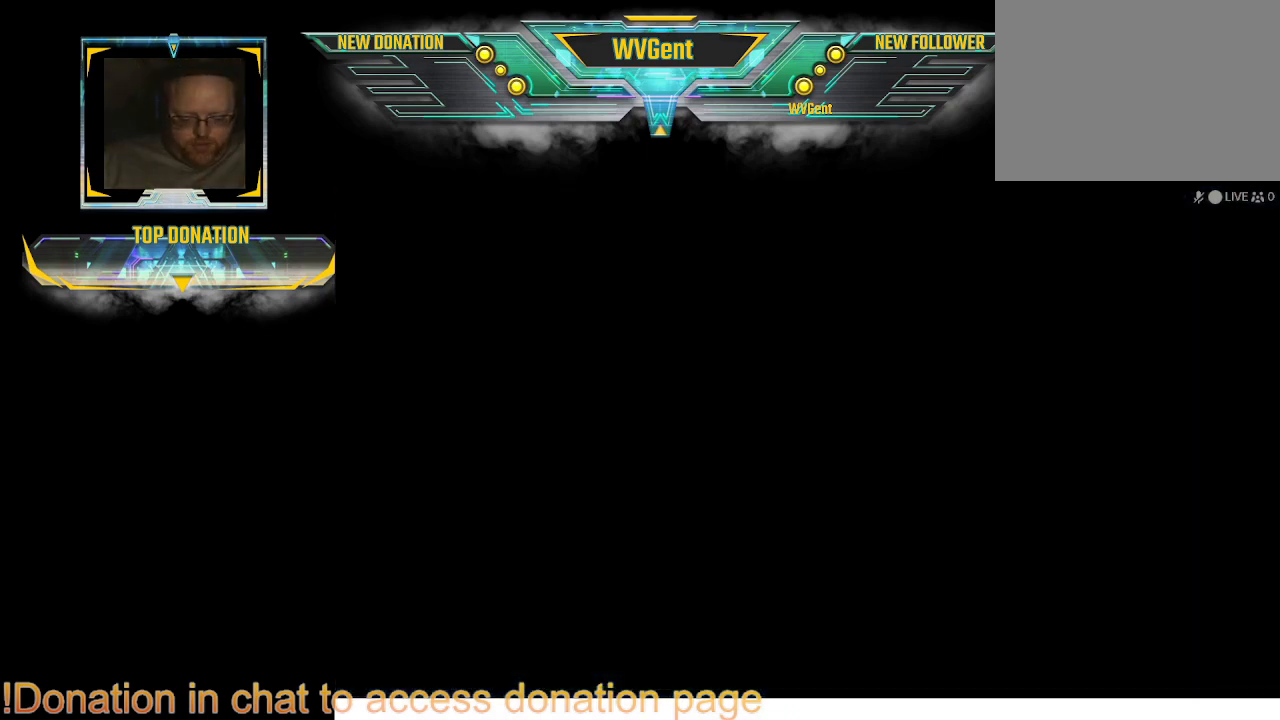
{"buttons": [], "left_stick": "center", "right_stick": "center", "events": []}
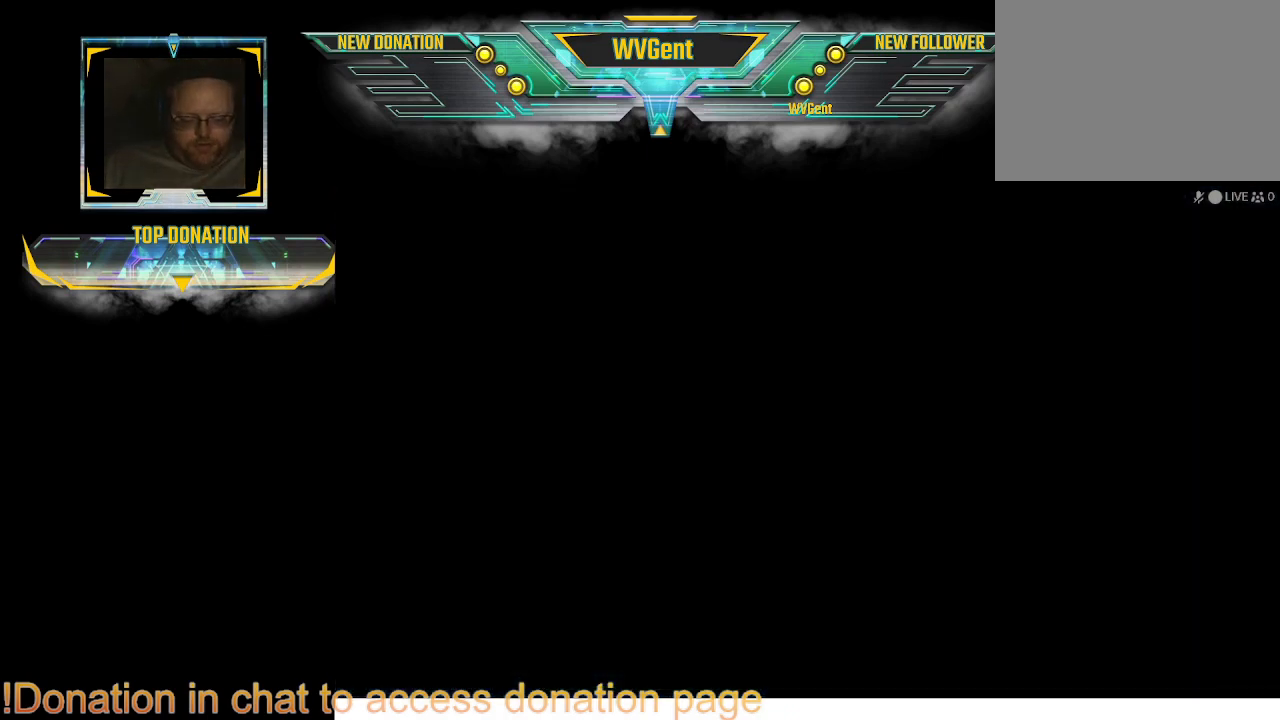
{"buttons": [], "left_stick": "center", "right_stick": "center", "events": []}
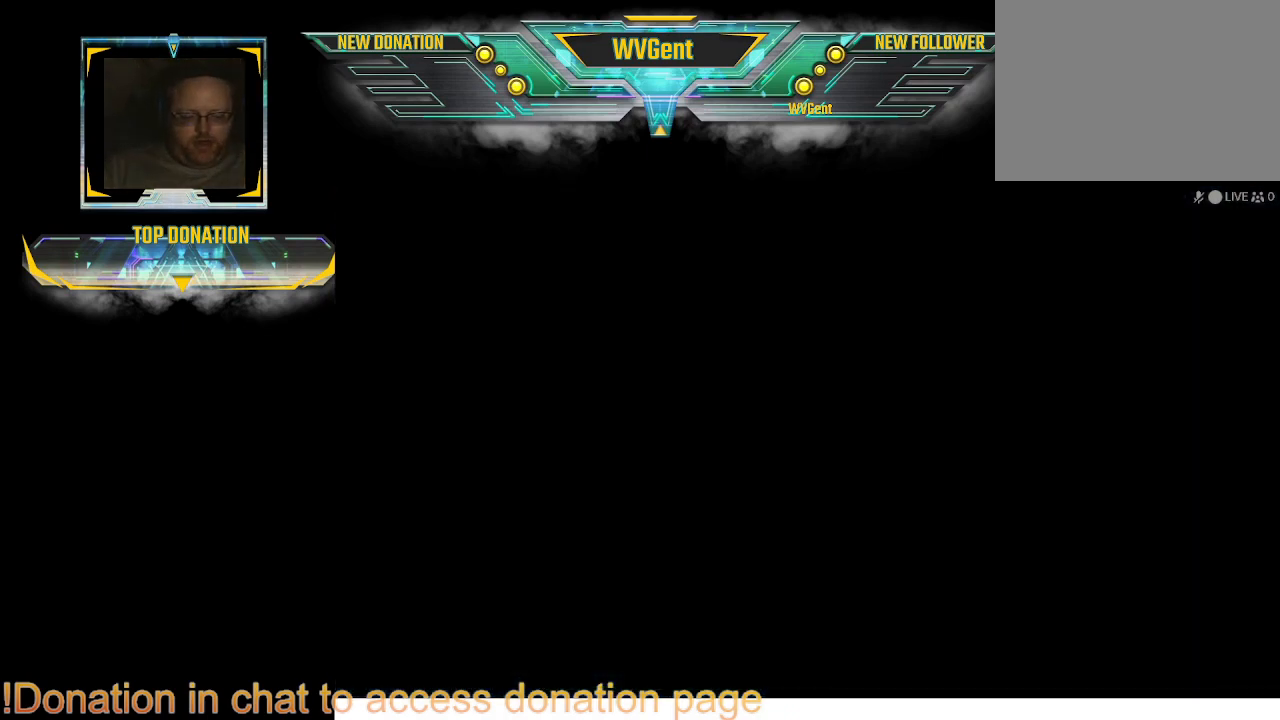
{"buttons": [], "left_stick": "center", "right_stick": "center", "events": []}
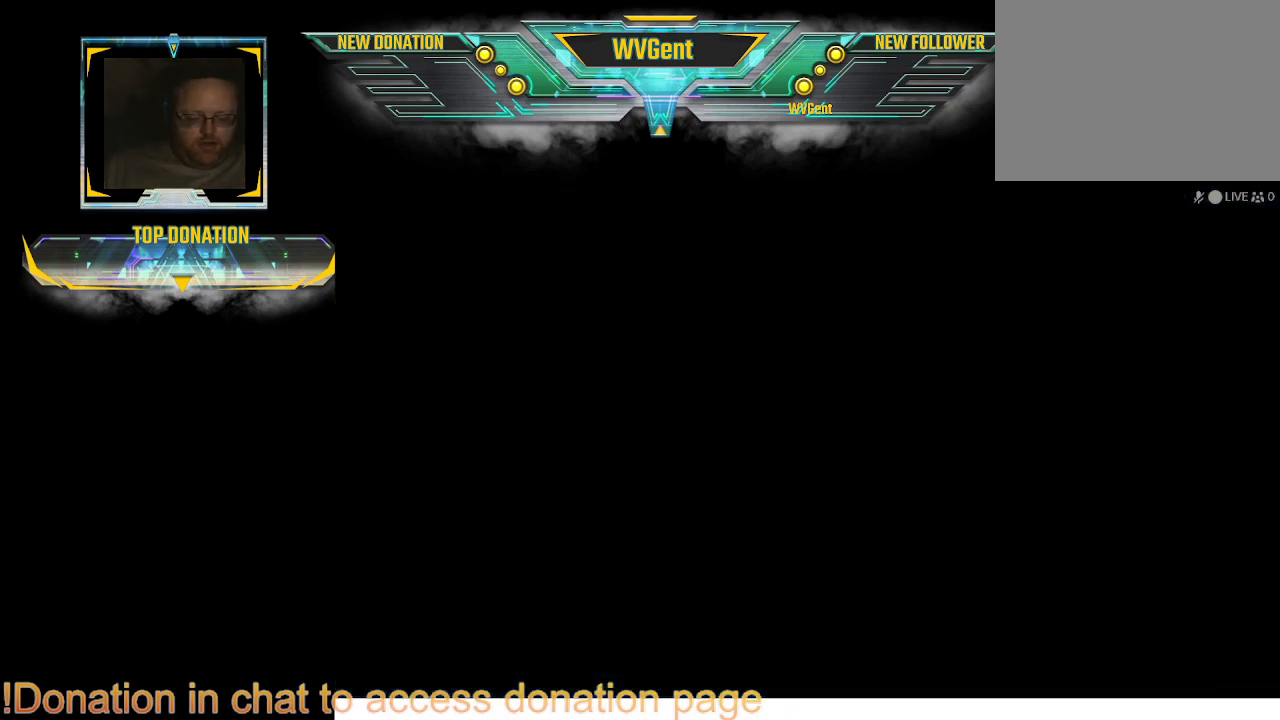
{"buttons": [], "left_stick": "center", "right_stick": "center", "events": []}
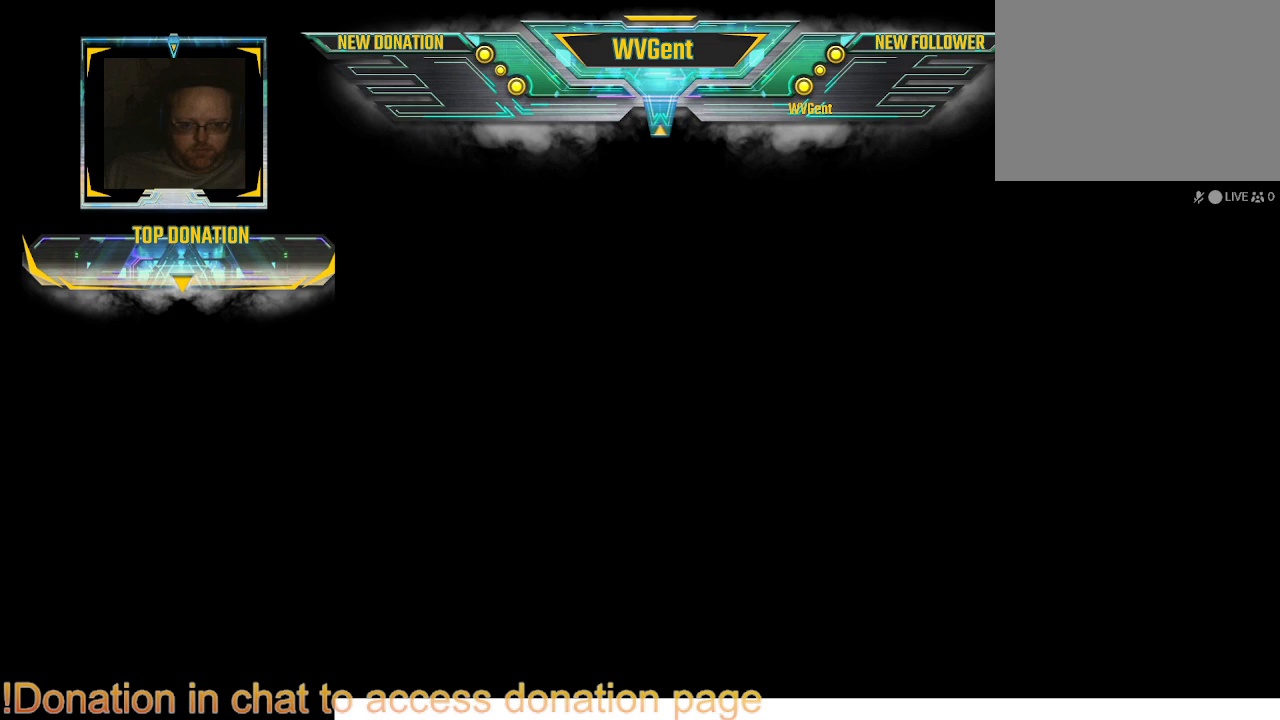
{"buttons": [], "left_stick": "center", "right_stick": "center", "events": []}
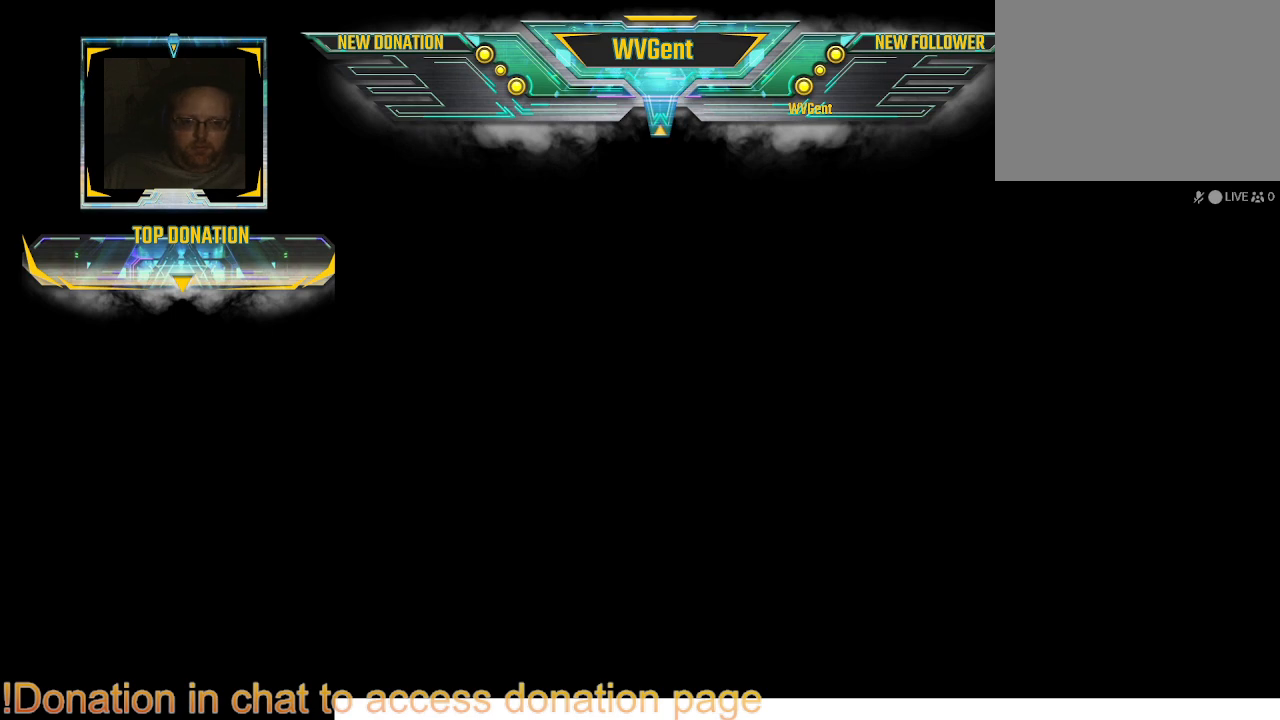
{"buttons": [], "left_stick": "center", "right_stick": "center", "events": []}
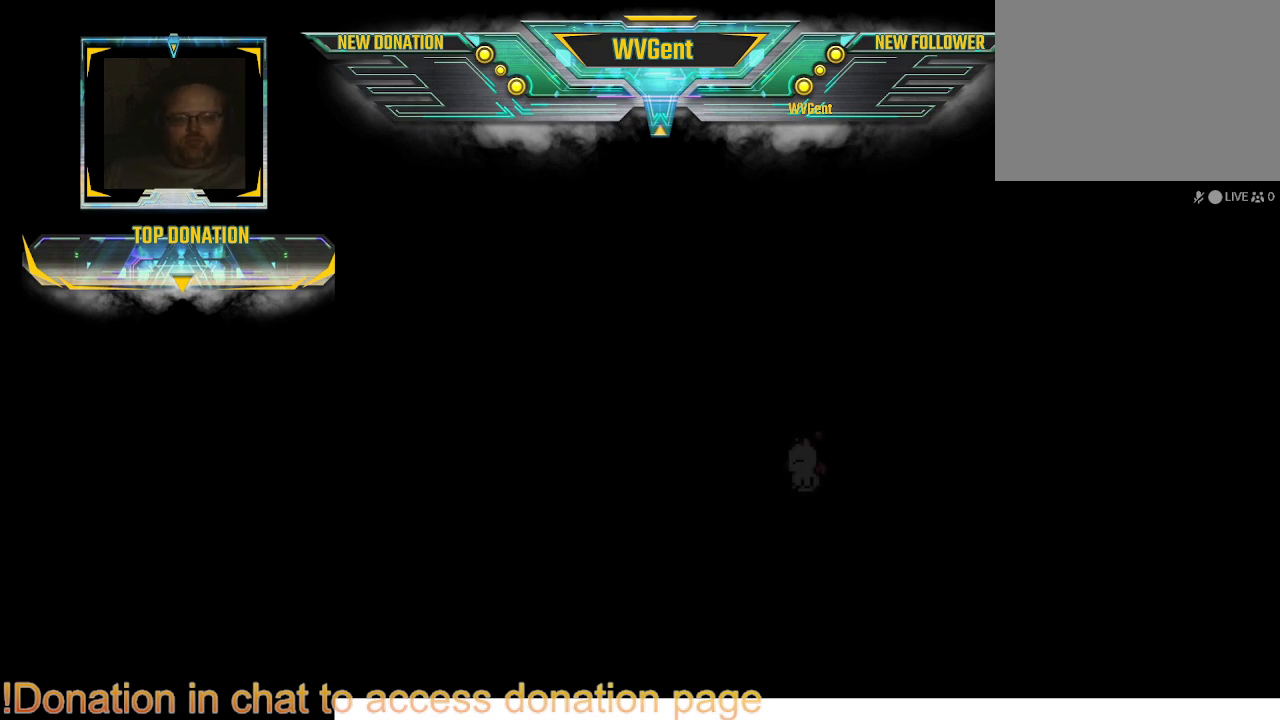
{"buttons": [], "left_stick": "center", "right_stick": "center", "events": []}
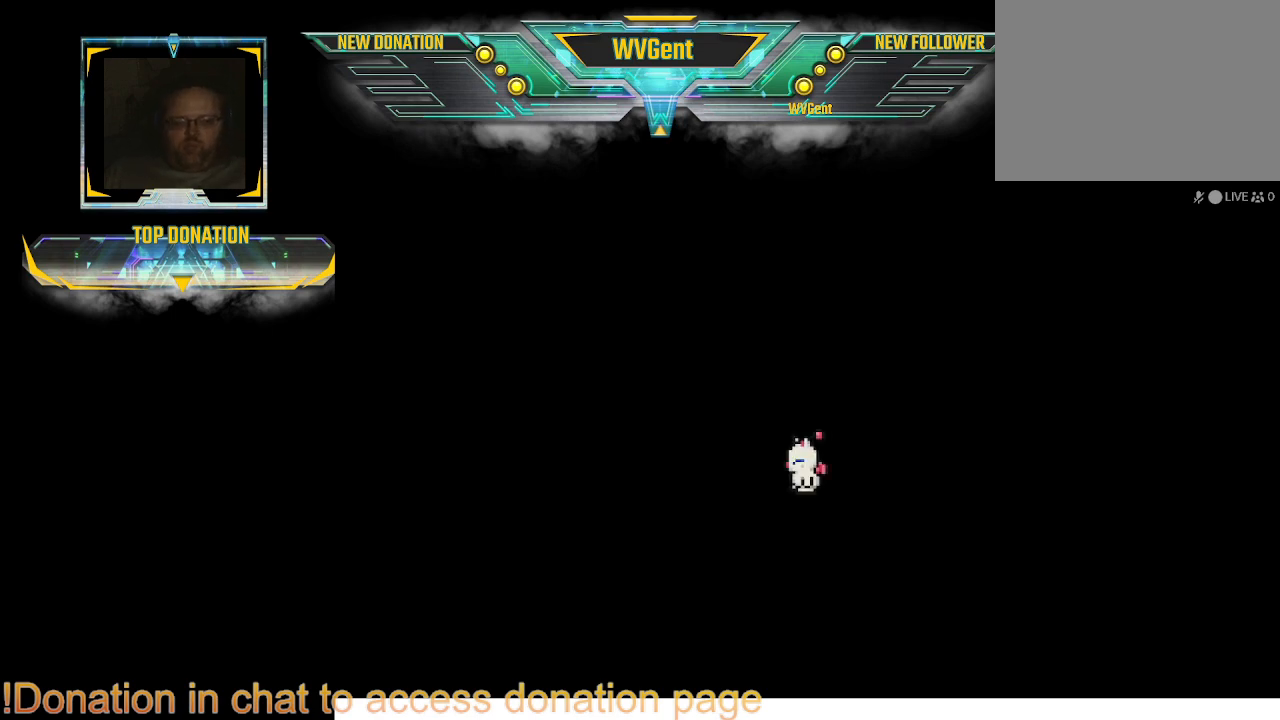
{"buttons": ["CROSS"], "left_stick": "center", "right_stick": "center", "events": [[367, "CROSS", "down"]]}
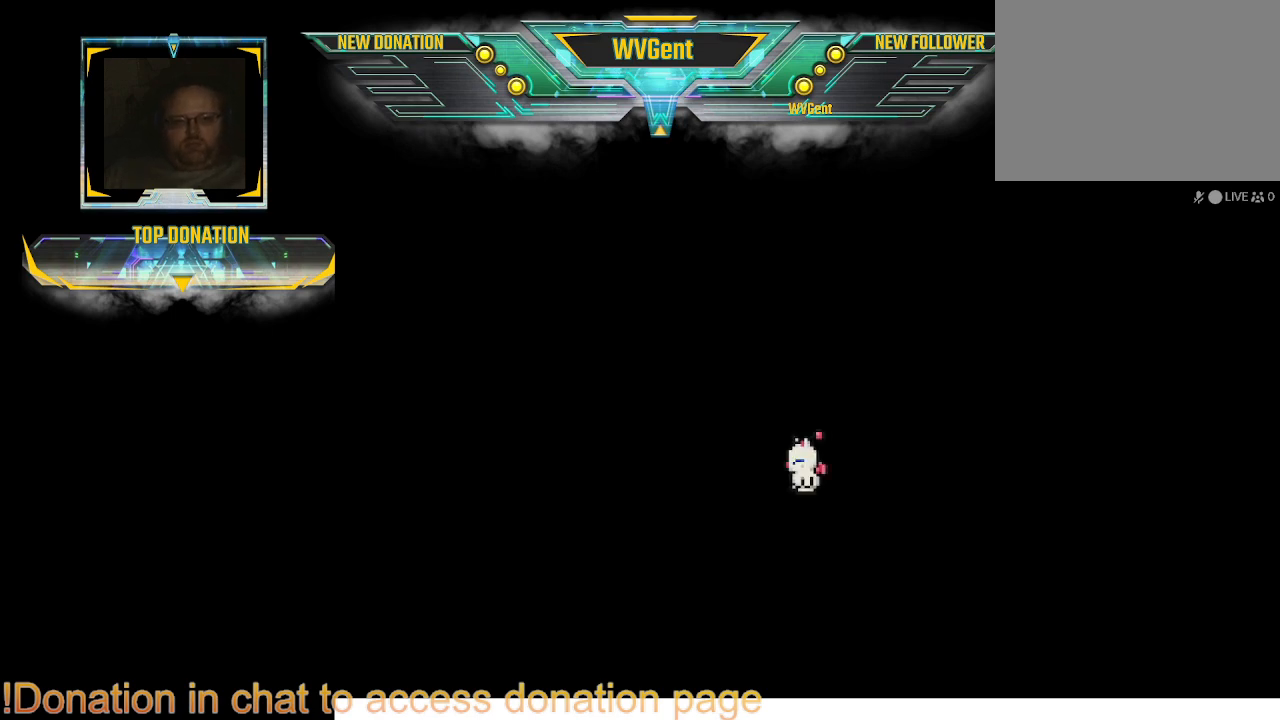
{"buttons": [], "left_stick": "center", "right_stick": "center", "events": [[33, "CROSS", "up"]]}